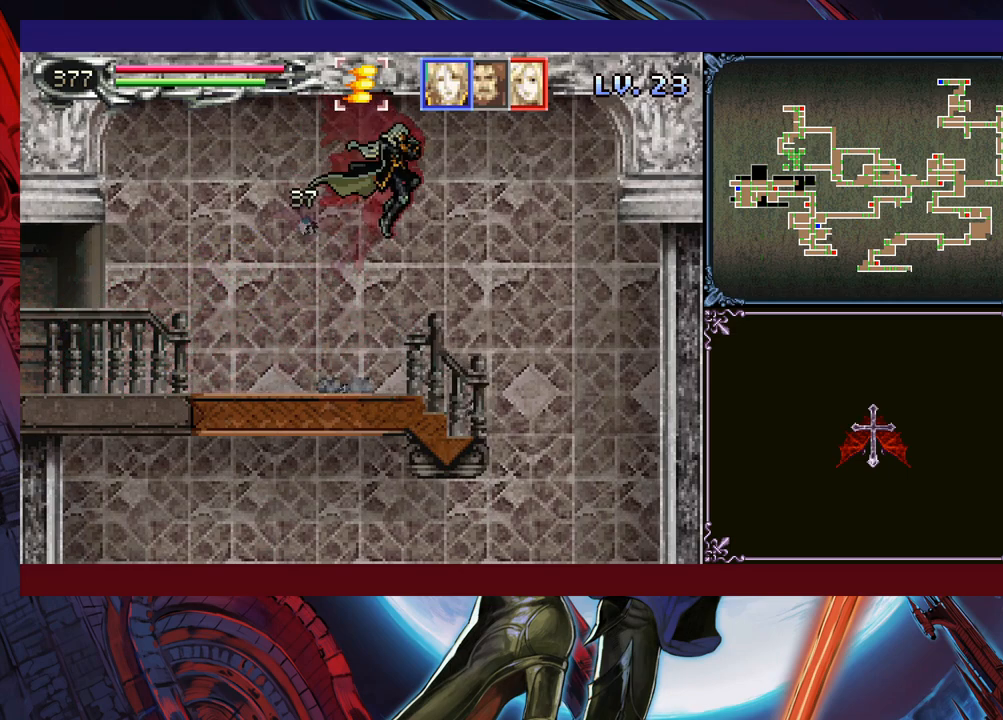
Gameplay with a controller (Xbox layout); each line is a JSON object with the inputs held at the frame after it. "events" lists button and stick changes between this image and that frame as [ms after this image, input, new state], when the widget could be followed in between. Not read: L2 R2 R3 right_stick.
{"buttons": [], "left_stick": "down-left", "events": [[450, "left_stick", "center"], [500, "left_stick", "down-left"]]}
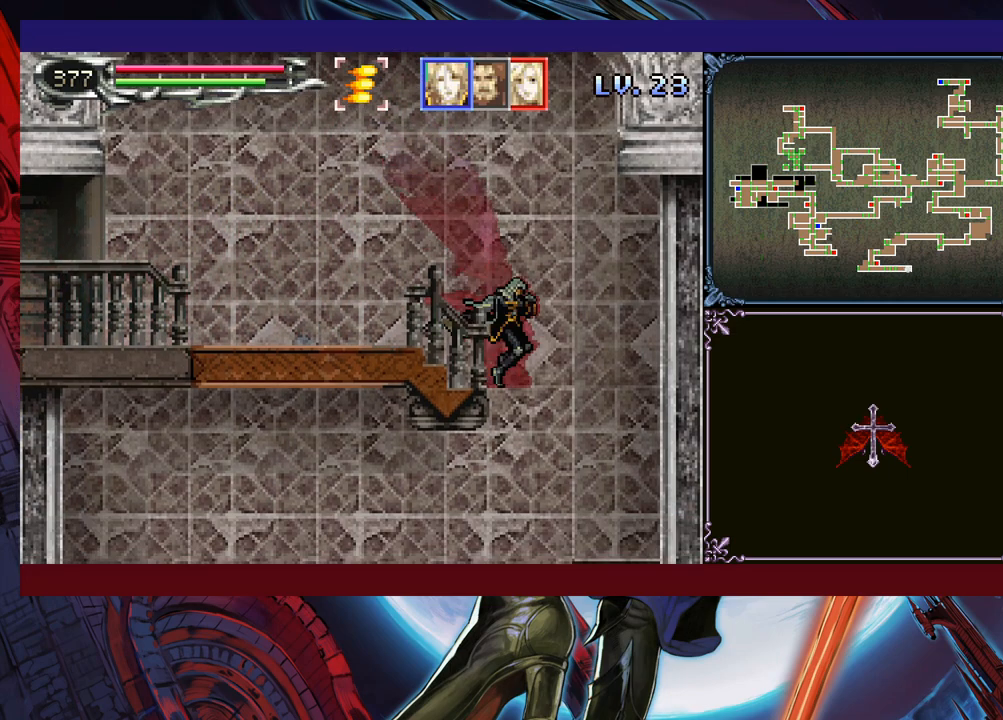
{"buttons": [], "left_stick": "center", "events": [[50, "A", "down"], [100, "left_stick", "left"], [150, "A", "up"], [450, "left_stick", "center"]]}
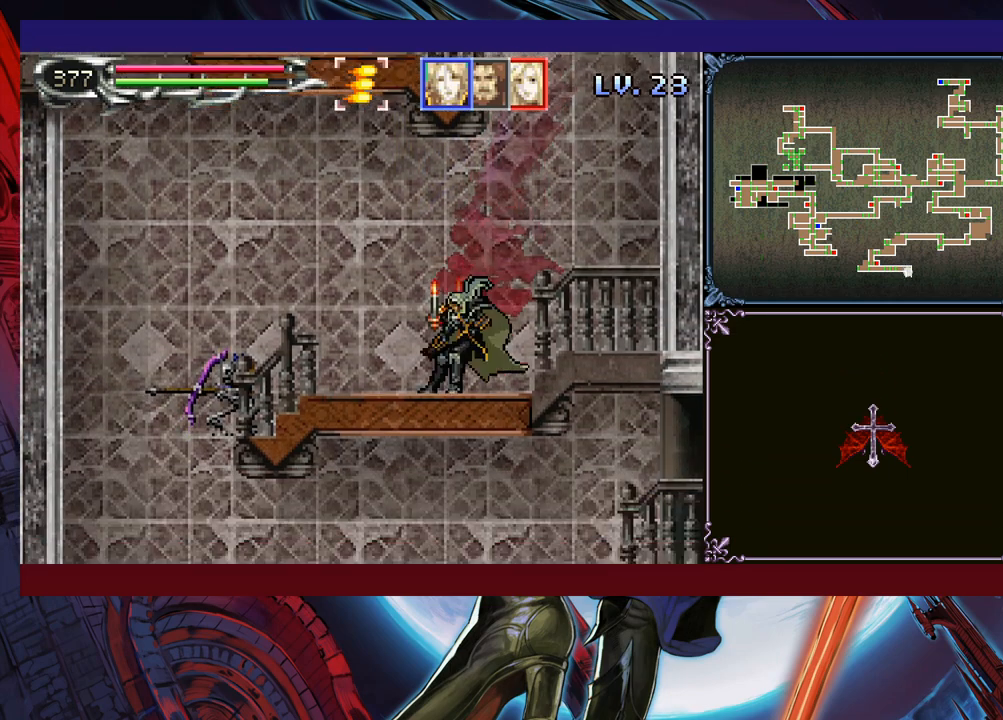
{"buttons": [], "left_stick": "left", "events": [[33, "left_stick", "left"], [50, "B", "down"], [133, "B", "up"], [300, "left_stick", "down-left"], [350, "A", "down"], [400, "A", "up"], [433, "left_stick", "left"]]}
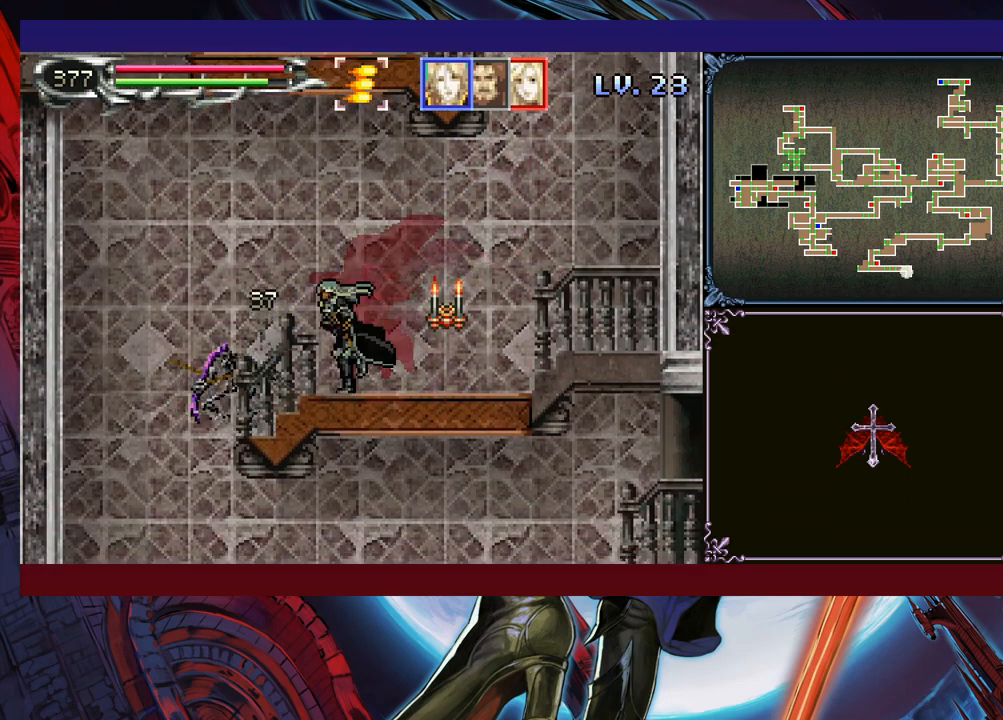
{"buttons": [], "left_stick": "left", "events": [[33, "B", "down"], [100, "B", "up"]]}
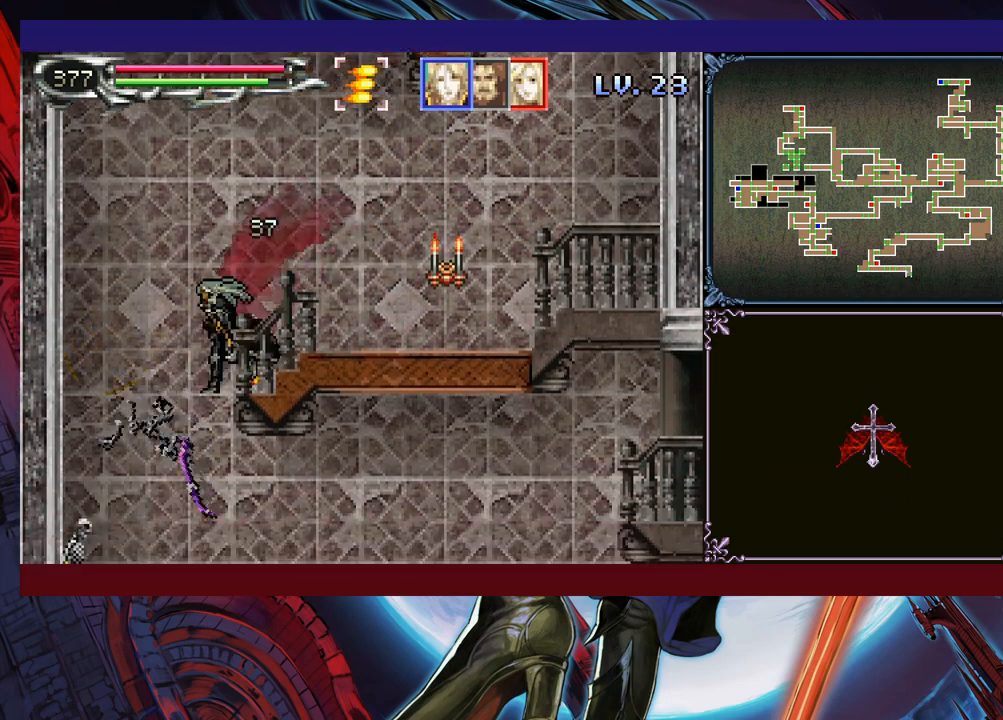
{"buttons": [], "left_stick": "center", "events": [[150, "left_stick", "right"], [250, "B", "down"], [300, "B", "up"], [500, "left_stick", "center"]]}
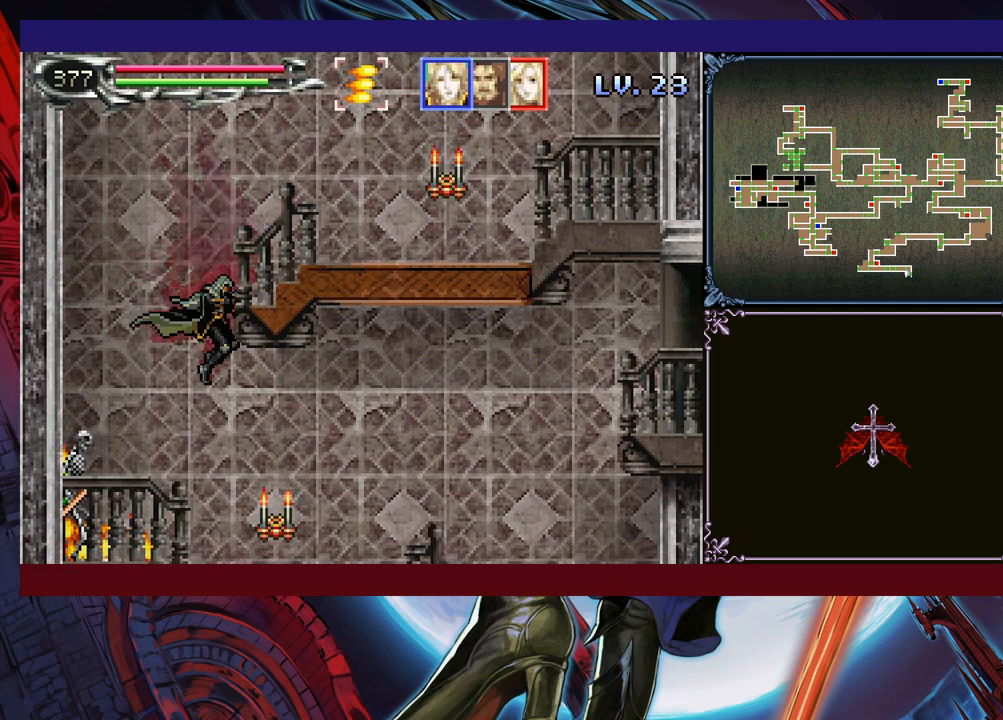
{"buttons": ["Y"], "left_stick": "center", "events": [[33, "left_stick", "left"], [150, "A", "down"], [150, "left_stick", "down"], [233, "A", "up"], [233, "left_stick", "right"], [400, "left_stick", "left"], [450, "Y", "down"], [450, "left_stick", "center"]]}
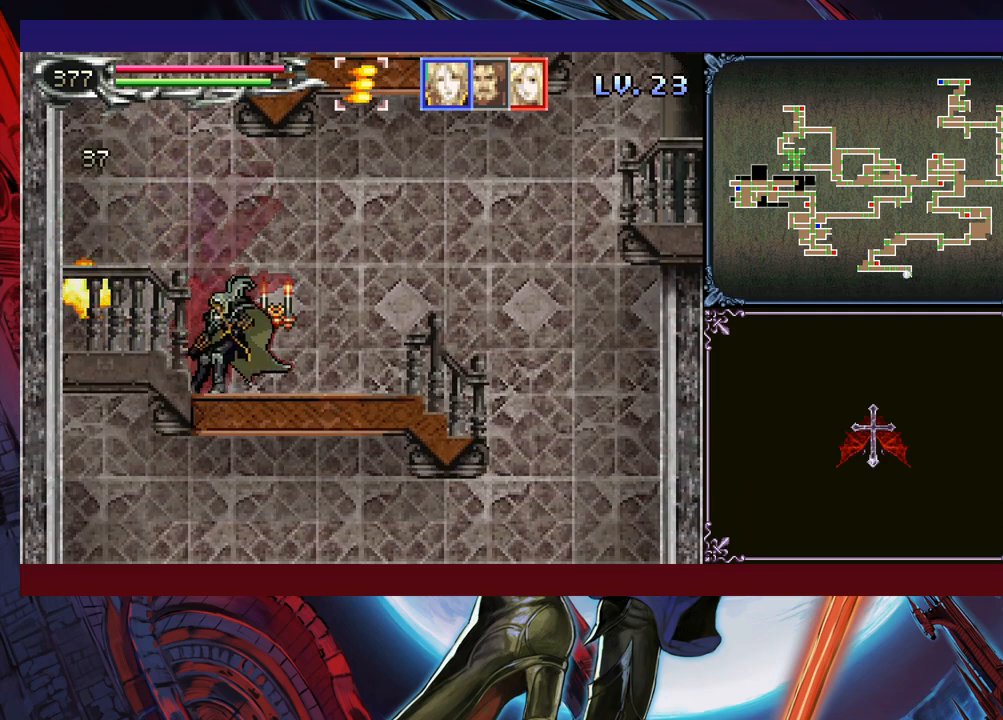
{"buttons": [], "left_stick": "center", "events": [[33, "Y", "up"], [50, "left_stick", "down"], [100, "left_stick", "center"], [133, "Y", "down"], [183, "Y", "up"], [233, "left_stick", "down"], [283, "Y", "down"], [300, "left_stick", "center"], [333, "Y", "up"], [400, "left_stick", "down"], [450, "Y", "down"], [450, "left_stick", "center"], [500, "Y", "up"]]}
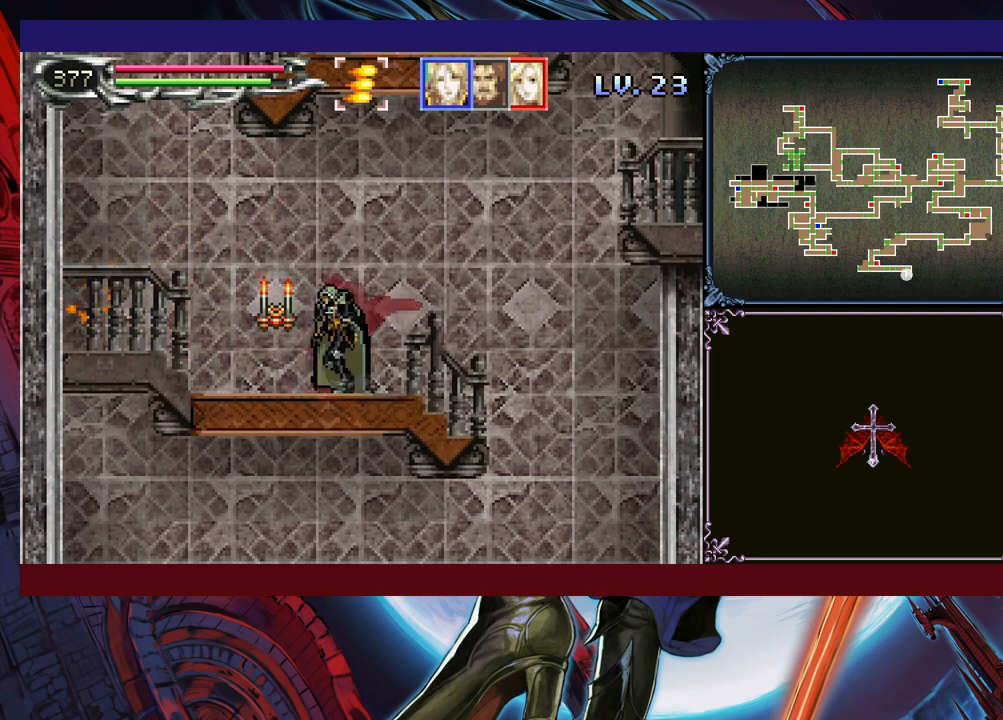
{"buttons": ["B"], "left_stick": "right", "events": [[50, "left_stick", "down"], [83, "Y", "down"], [100, "left_stick", "down-right"], [200, "B", "down"], [200, "Y", "up"], [300, "left_stick", "right"]]}
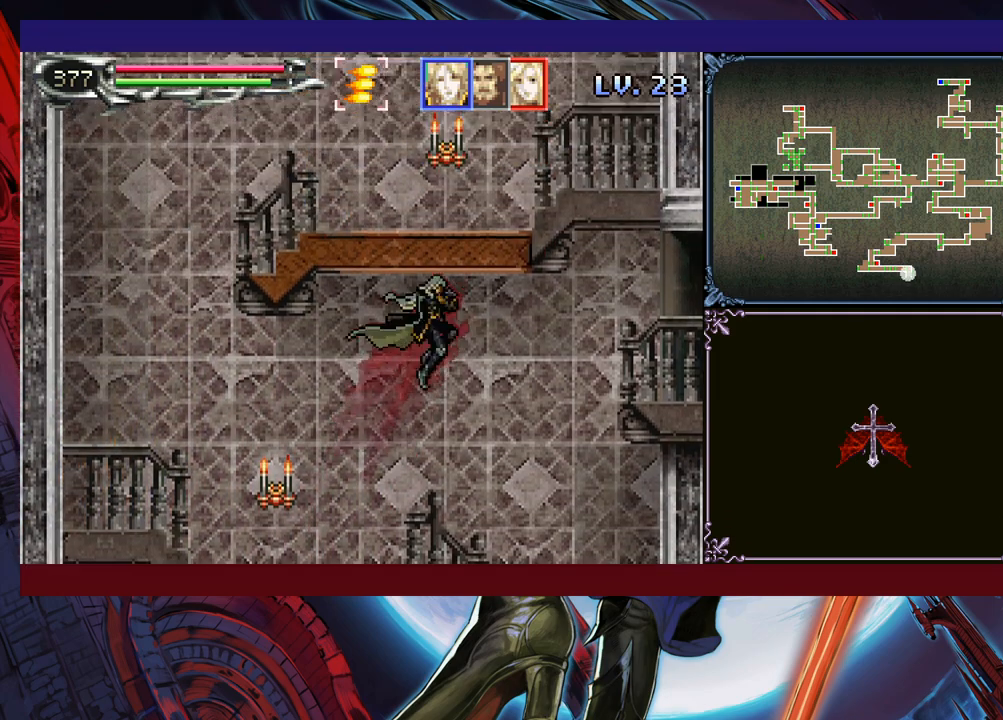
{"buttons": ["B"], "left_stick": "right", "events": [[200, "B", "up"], [450, "B", "down"]]}
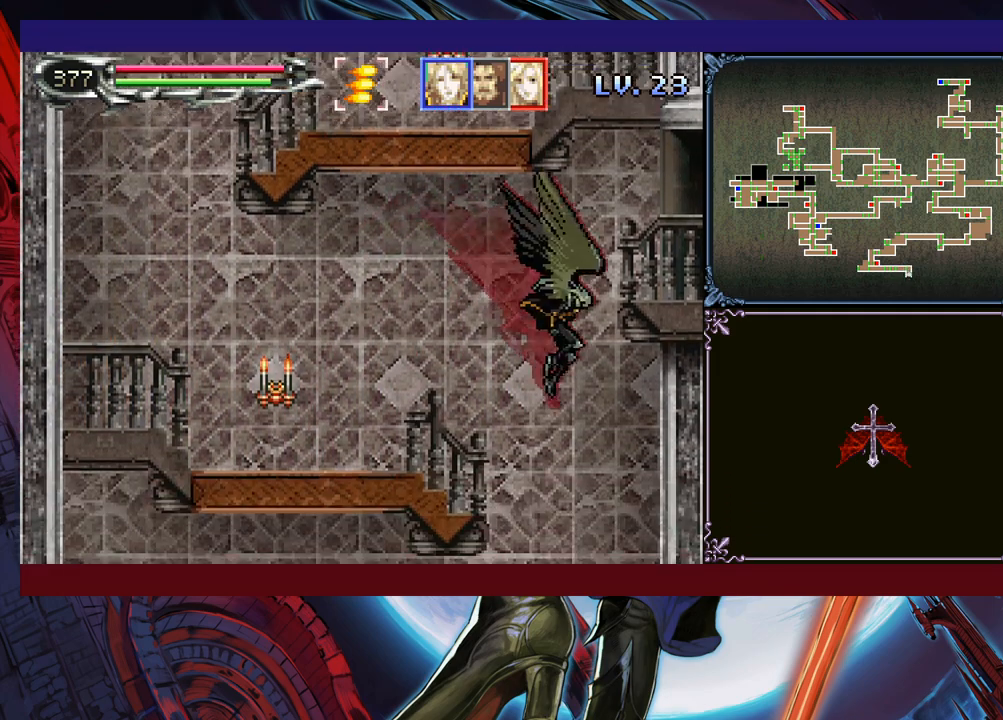
{"buttons": ["Y"], "left_stick": "left", "events": [[250, "B", "up"], [483, "left_stick", "left"], [500, "Y", "down"]]}
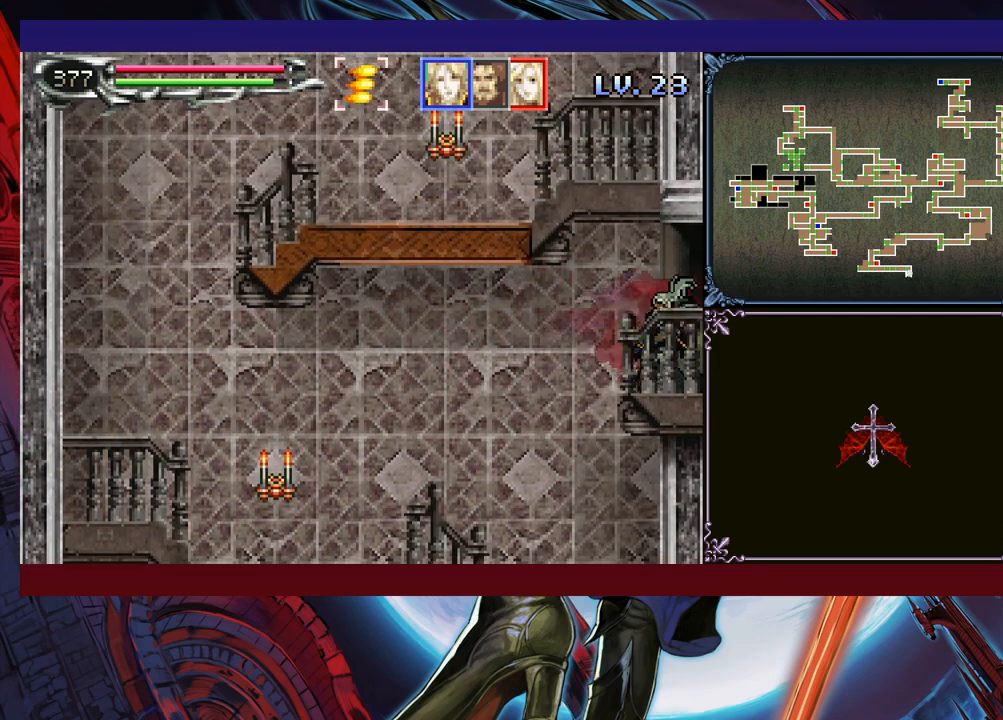
{"buttons": [], "left_stick": "right", "events": [[33, "B", "down"], [50, "B", "up"], [50, "Y", "up"], [50, "left_stick", "right"], [350, "left_stick", "left"], [383, "Y", "down"], [400, "B", "down"], [400, "Y", "up"], [450, "B", "up"], [450, "left_stick", "right"]]}
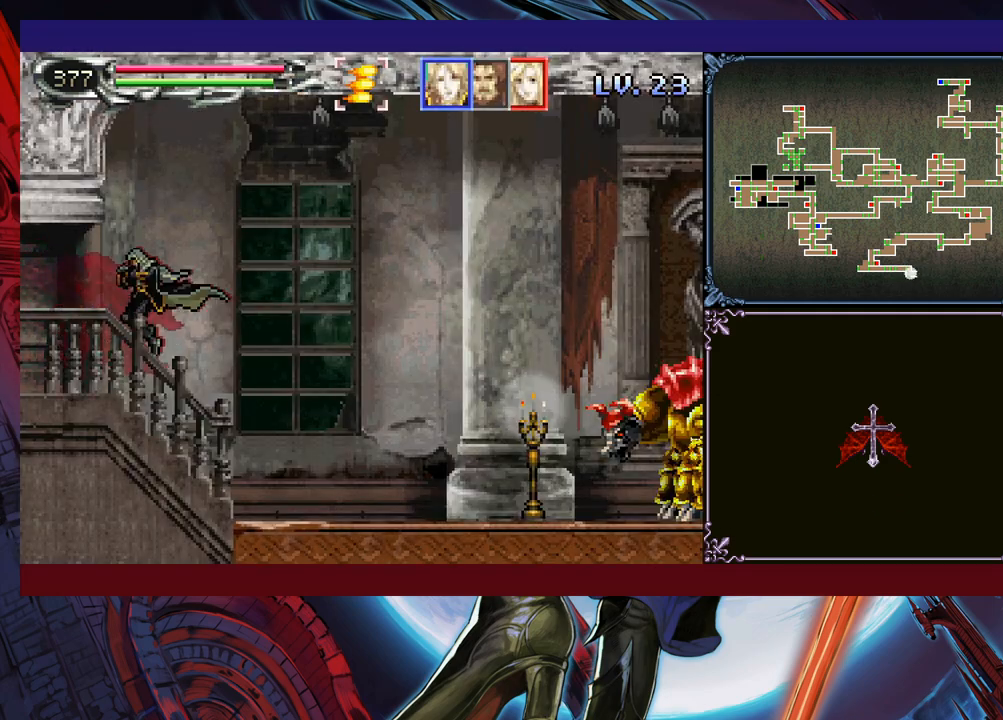
{"buttons": ["X"], "left_stick": "up-right", "events": [[450, "left_stick", "up-right"], [500, "X", "down"]]}
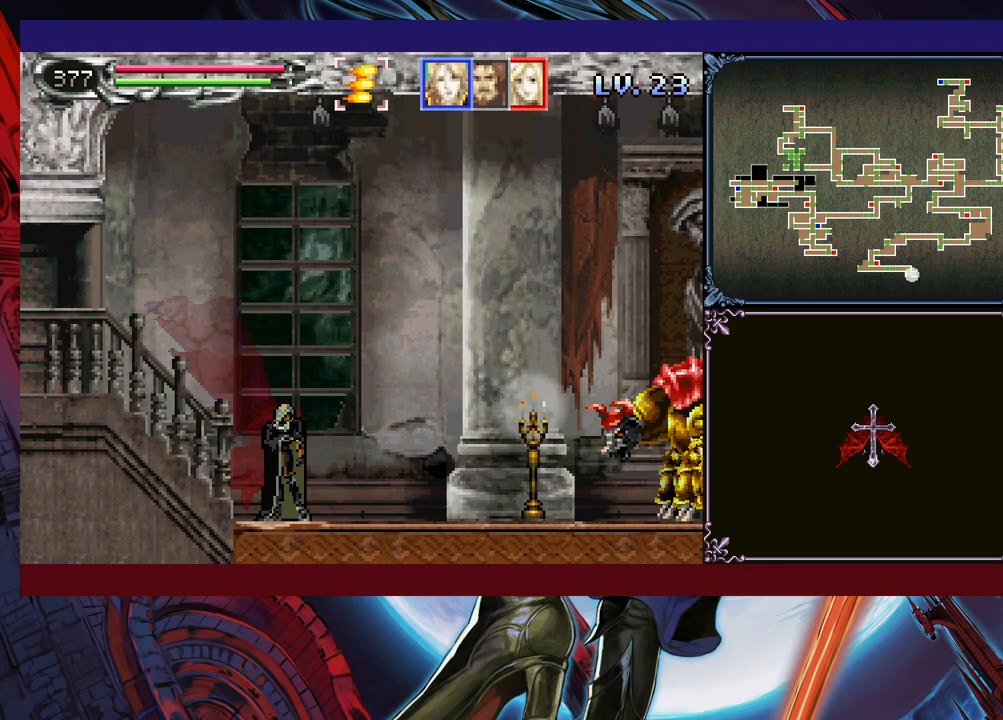
{"buttons": ["Y"], "left_stick": "down-right", "events": [[83, "X", "up"], [100, "left_stick", "down-right"], [200, "Y", "down"], [233, "left_stick", "right"], [300, "Y", "up"], [400, "left_stick", "left"], [450, "Y", "down"], [500, "left_stick", "down-right"]]}
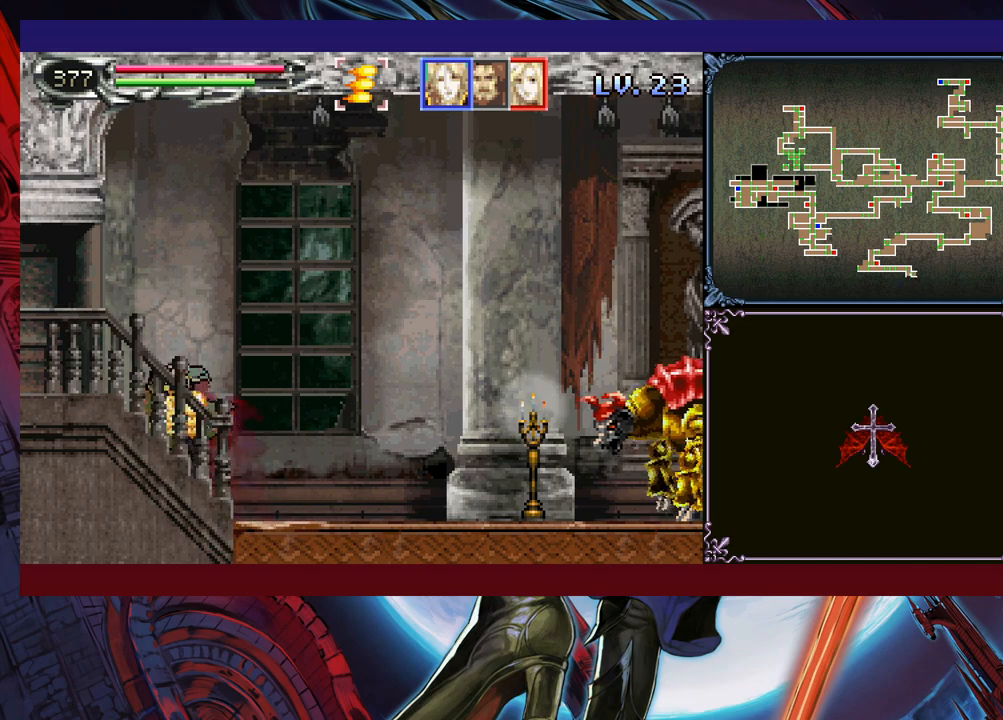
{"buttons": ["B"], "left_stick": "right", "events": [[33, "Y", "up"], [433, "left_stick", "left"], [450, "Y", "down"], [500, "B", "down"], [500, "Y", "up"], [500, "left_stick", "right"]]}
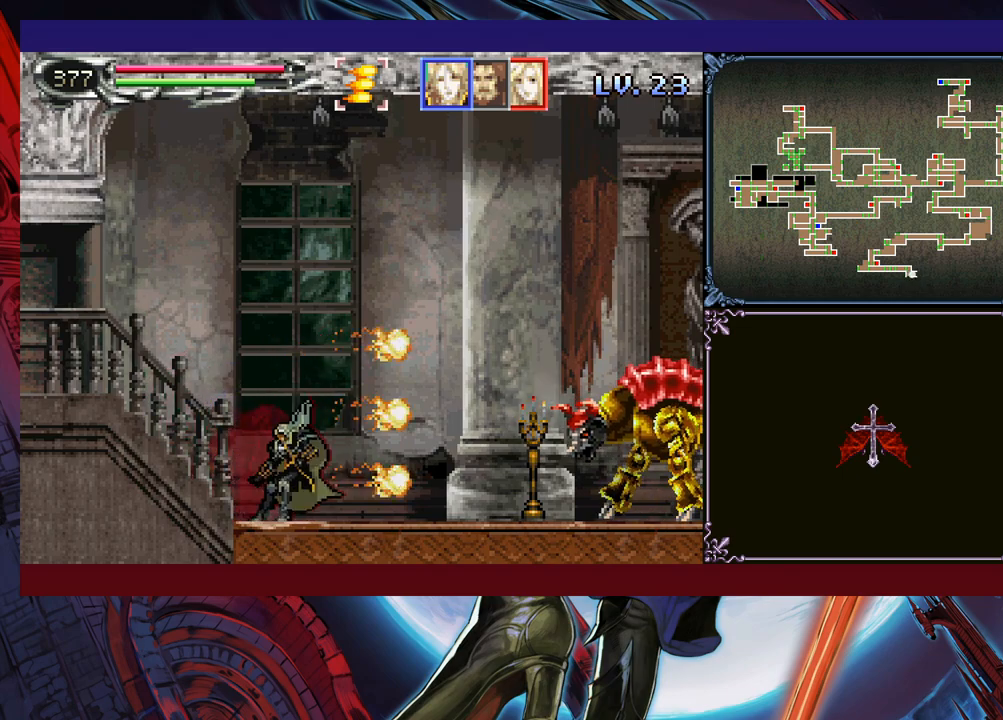
{"buttons": [], "left_stick": "down-right", "events": [[33, "left_stick", "down-right"], [150, "B", "up"], [400, "X", "down"], [500, "X", "up"]]}
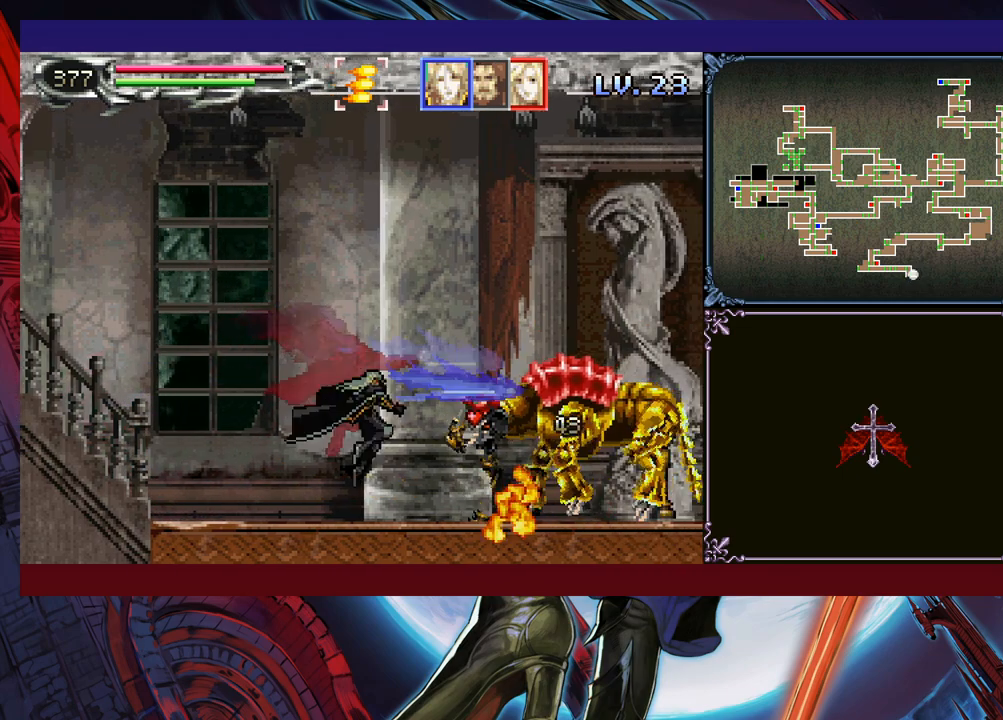
{"buttons": ["X"], "left_stick": "down", "events": [[200, "X", "down"], [233, "left_stick", "right"], [250, "X", "up"], [333, "X", "down"], [333, "left_stick", "center"], [400, "X", "up"], [450, "left_stick", "down"], [500, "X", "down"]]}
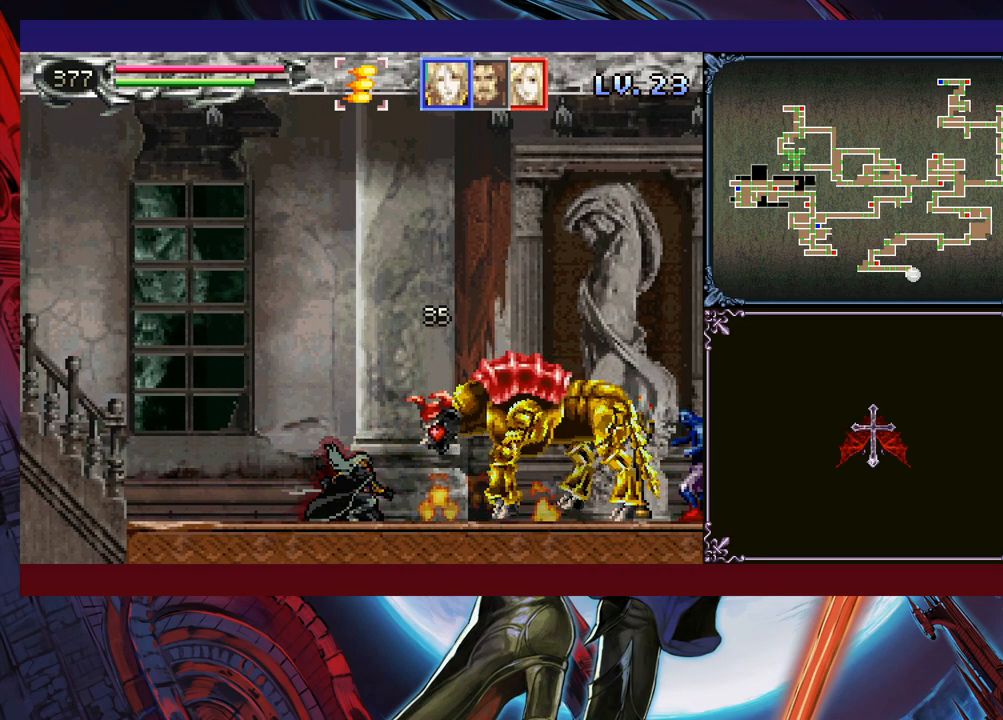
{"buttons": [], "left_stick": "center", "events": [[50, "X", "up"], [50, "left_stick", "center"], [150, "X", "down"], [200, "X", "up"], [300, "X", "down"], [383, "X", "up"]]}
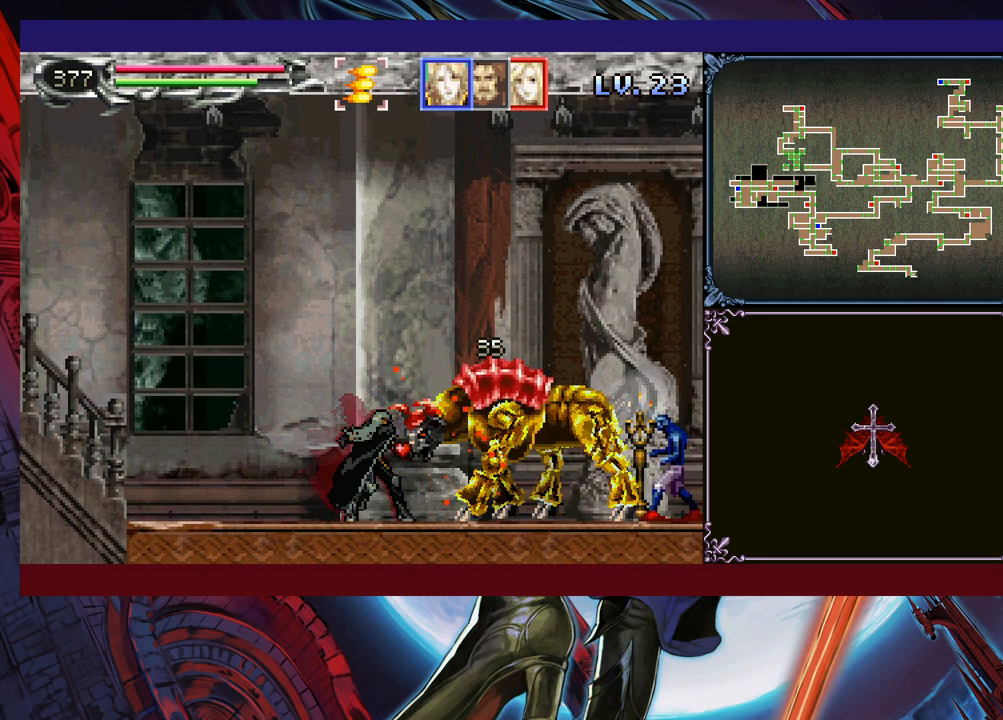
{"buttons": ["X"], "left_stick": "center", "events": [[50, "X", "down"], [100, "X", "up"], [150, "left_stick", "down"], [200, "Y", "down"], [233, "left_stick", "center"], [283, "Y", "up"], [333, "left_stick", "down"], [383, "X", "down"], [400, "X", "up"], [400, "left_stick", "center"], [500, "X", "down"]]}
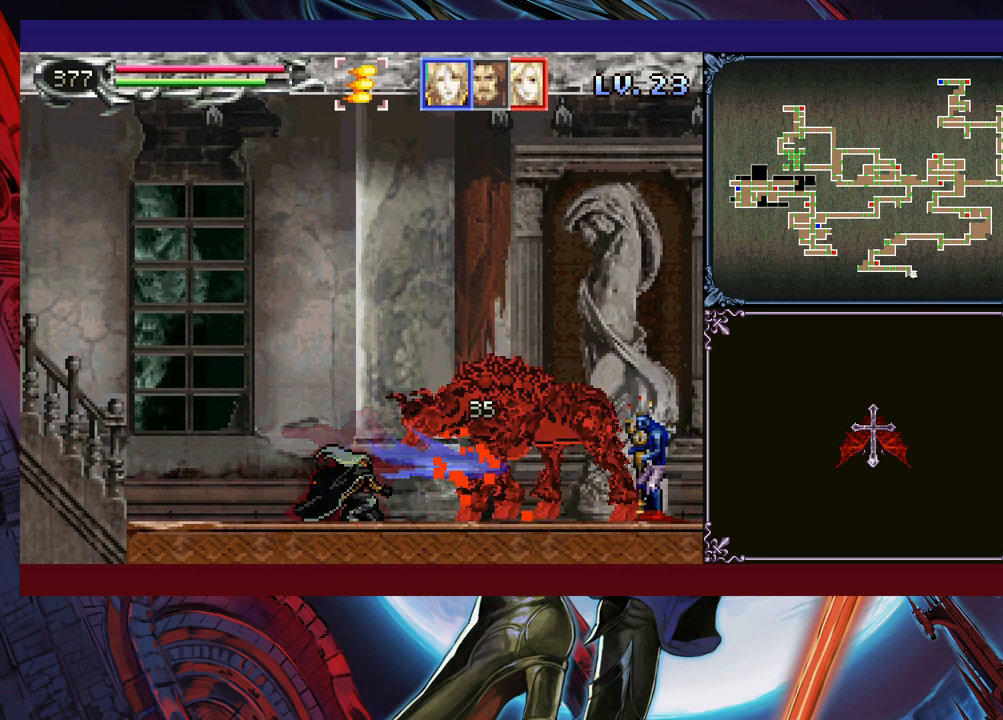
{"buttons": [], "left_stick": "center", "events": [[50, "X", "up"], [133, "left_stick", "down"], [150, "X", "down"], [200, "left_stick", "center"], [233, "X", "up"], [300, "X", "down"], [350, "X", "up"], [450, "X", "down"], [500, "X", "up"]]}
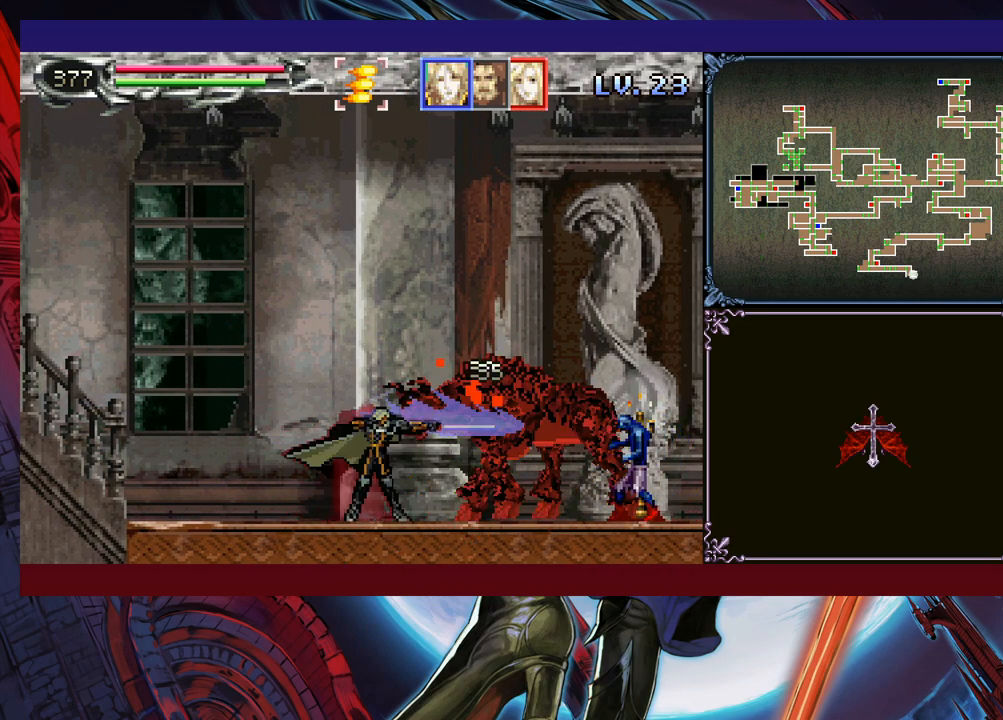
{"buttons": [], "left_stick": "up", "events": [[100, "X", "down"], [133, "X", "up"], [200, "Y", "down"], [283, "Y", "up"], [500, "left_stick", "up"]]}
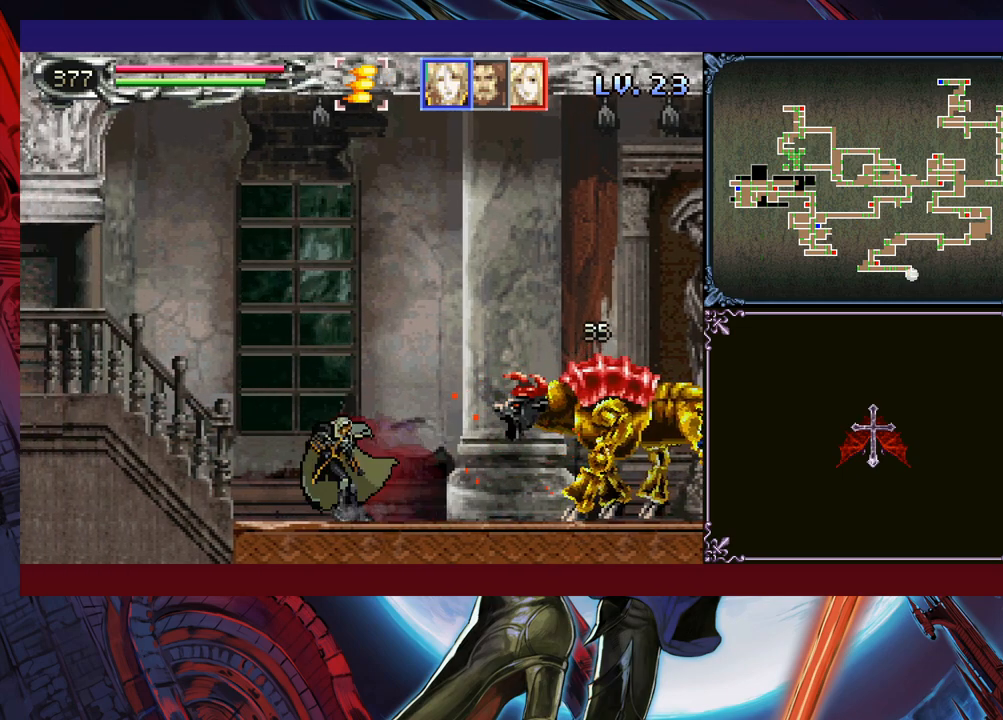
{"buttons": [], "left_stick": "up", "events": [[33, "X", "down"], [100, "X", "up"], [150, "X", "down"], [233, "X", "up"]]}
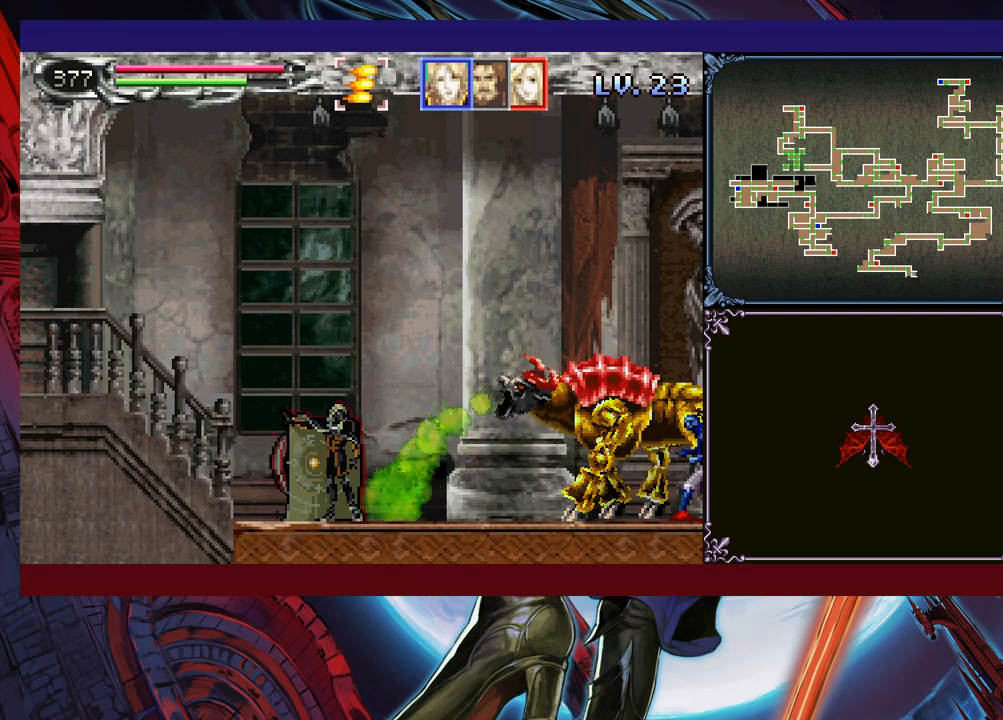
{"buttons": [], "left_stick": "left", "events": [[83, "left_stick", "center"], [400, "left_stick", "left"]]}
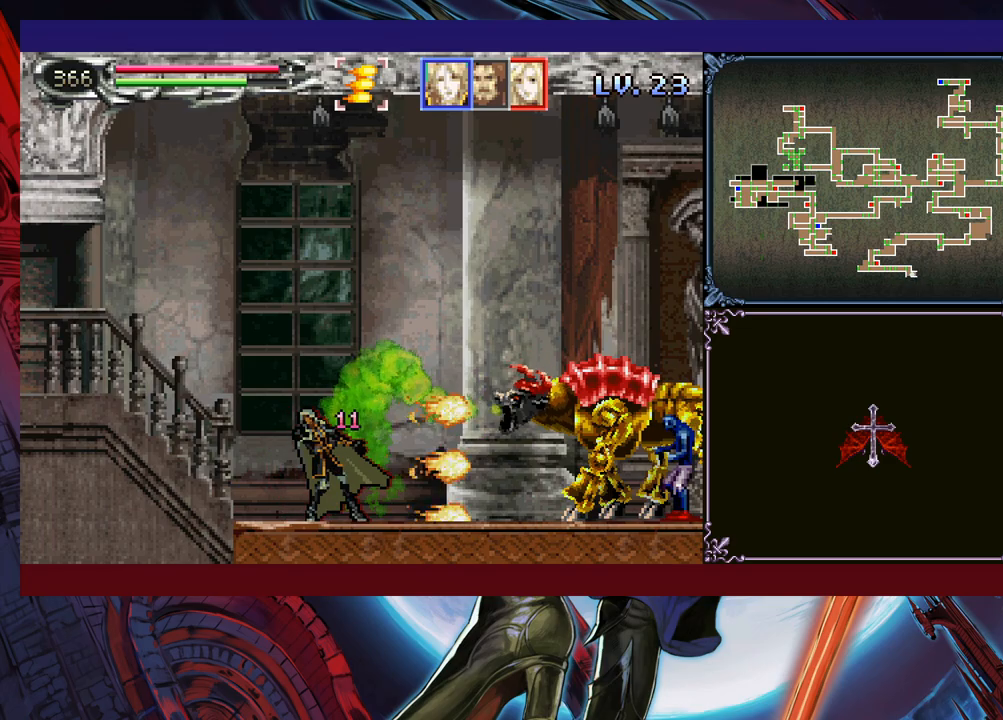
{"buttons": [], "left_stick": "right", "events": [[133, "left_stick", "right"], [400, "B", "down"], [483, "B", "up"]]}
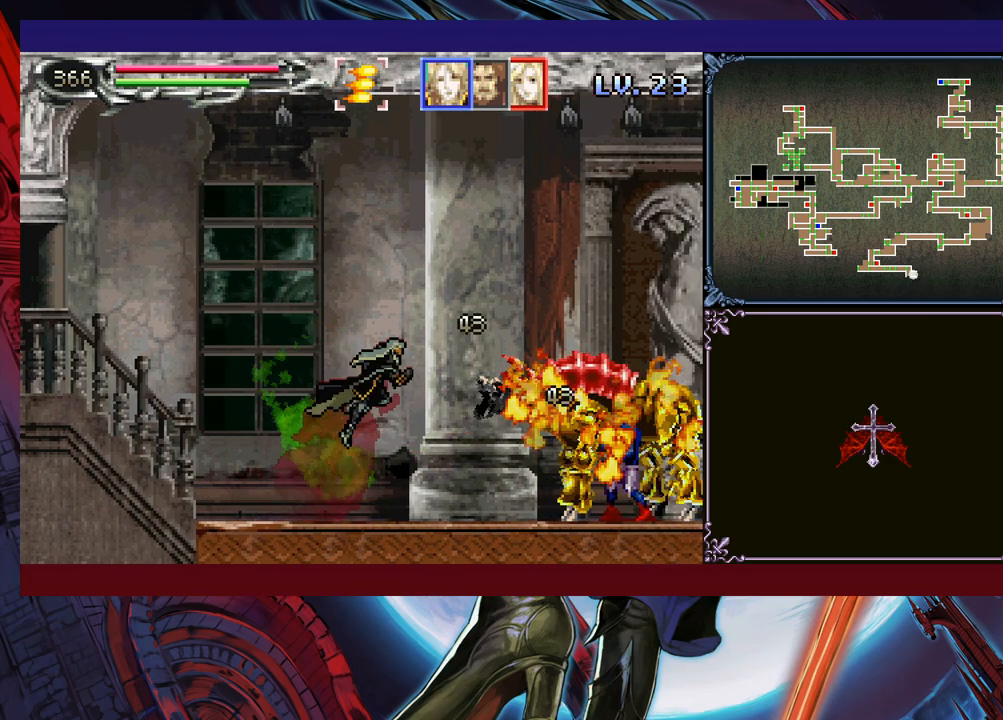
{"buttons": ["X"], "left_stick": "down-right", "events": [[150, "left_stick", "down-right"], [183, "X", "down"], [250, "X", "up"], [300, "left_stick", "right"], [350, "B", "down"], [400, "B", "up"], [450, "left_stick", "down-right"], [500, "X", "down"]]}
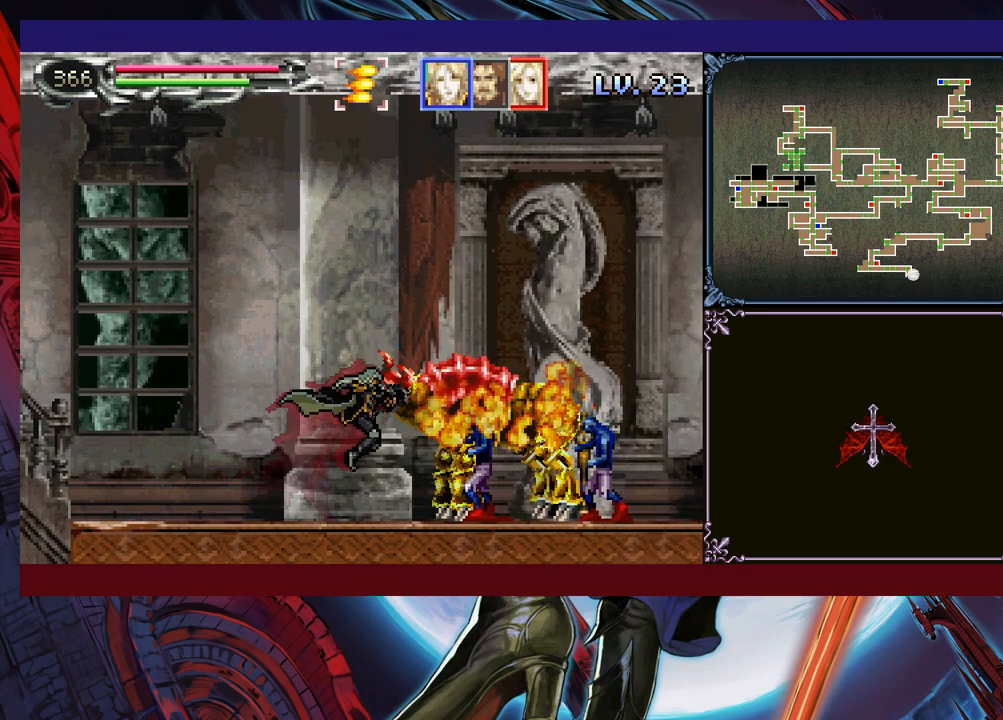
{"buttons": [], "left_stick": "right", "events": [[50, "X", "up"], [150, "left_stick", "right"], [250, "B", "down"], [300, "B", "up"], [300, "left_stick", "down-right"], [400, "X", "down"], [450, "X", "up"], [500, "left_stick", "right"]]}
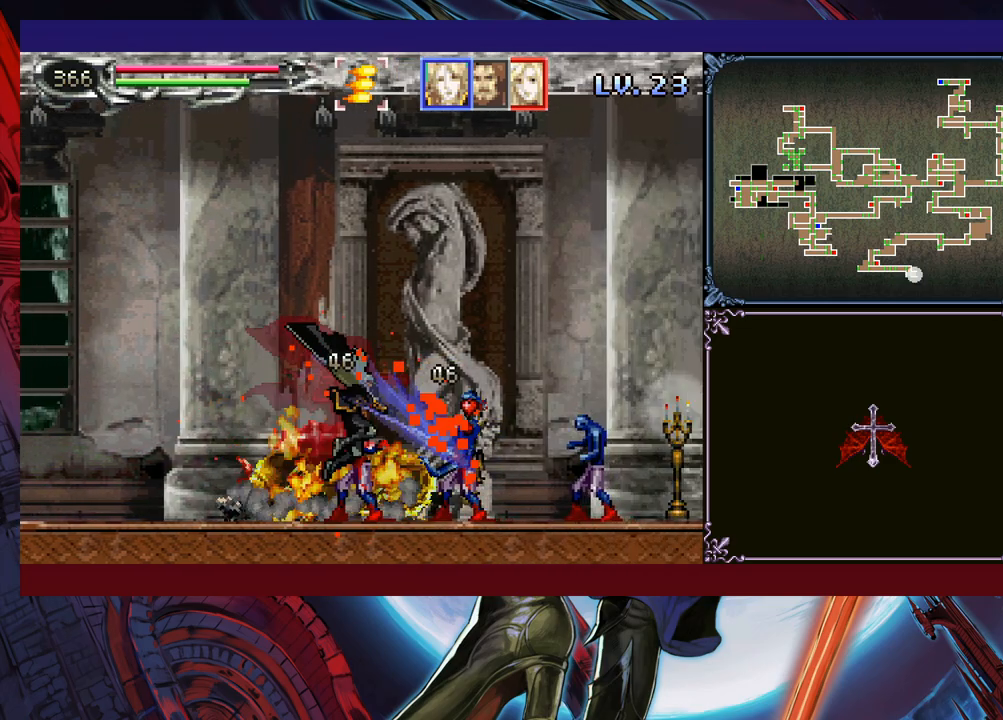
{"buttons": [], "left_stick": "right", "events": [[183, "B", "down"], [250, "B", "up"], [250, "left_stick", "down-right"], [350, "X", "down"], [400, "X", "up"], [483, "left_stick", "right"]]}
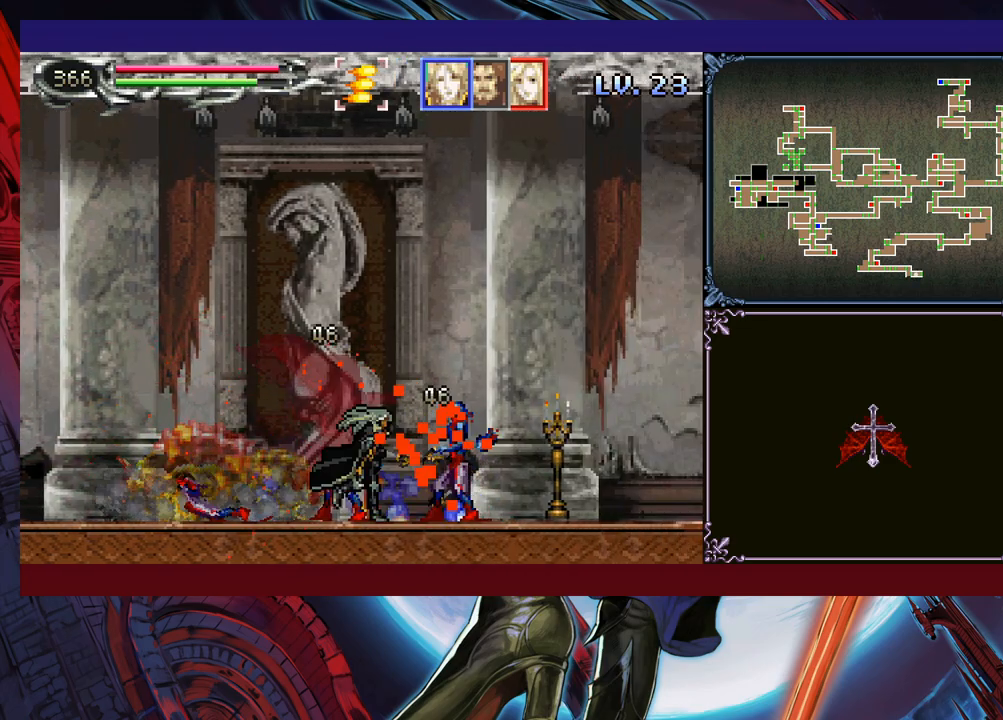
{"buttons": ["B"], "left_stick": "right", "events": [[100, "B", "down"], [150, "B", "up"], [183, "left_stick", "down-right"], [250, "X", "down"], [350, "X", "up"], [383, "left_stick", "right"], [500, "B", "down"]]}
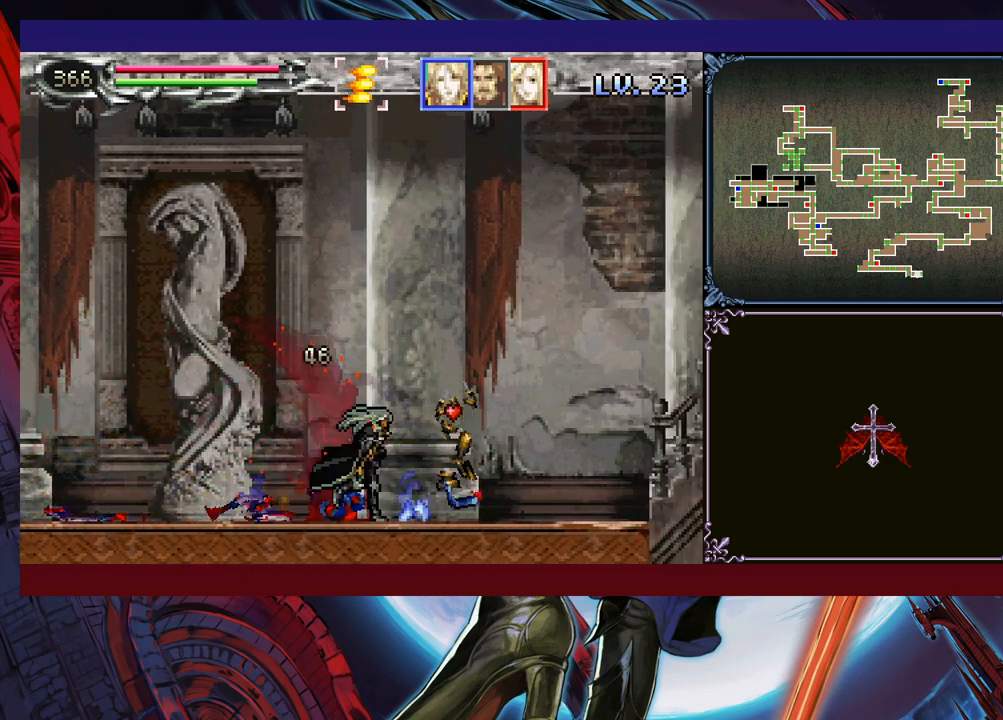
{"buttons": [], "left_stick": "down", "events": [[83, "B", "up"], [333, "left_stick", "up-left"], [383, "left_stick", "center"], [433, "Y", "down"], [483, "Y", "up"], [500, "left_stick", "down"]]}
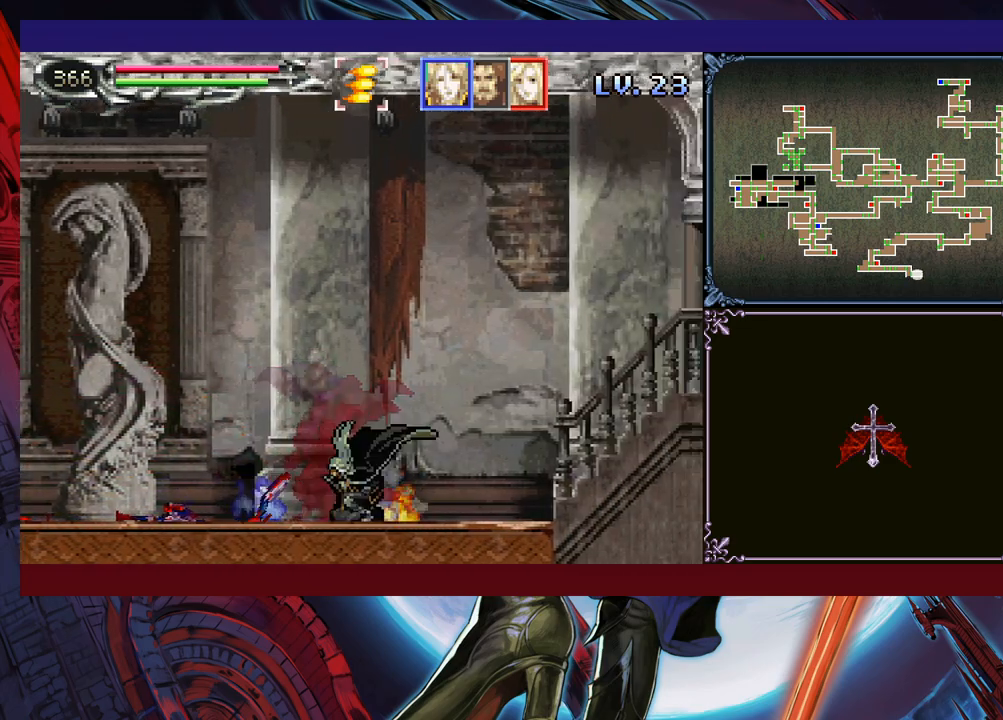
{"buttons": [], "left_stick": "center", "events": [[50, "left_stick", "center"], [100, "Y", "down"], [133, "Y", "up"], [150, "left_stick", "down"], [200, "left_stick", "center"], [233, "Y", "down"], [283, "Y", "up"], [300, "left_stick", "down"], [350, "left_stick", "center"], [383, "Y", "down"], [433, "Y", "up"], [450, "left_stick", "down"], [500, "left_stick", "center"]]}
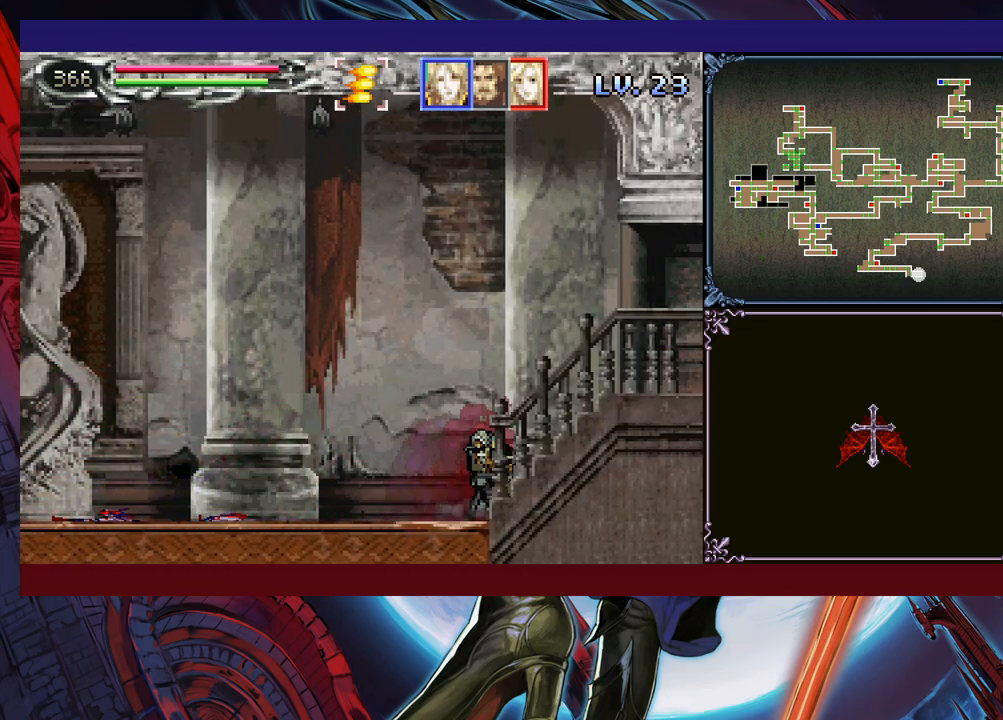
{"buttons": ["Y"], "left_stick": "down", "events": [[33, "Y", "down"], [83, "Y", "up"], [183, "Y", "down"], [233, "Y", "up"], [233, "left_stick", "down"], [300, "left_stick", "center"], [333, "Y", "down"], [350, "left_stick", "down"], [383, "Y", "up"], [450, "Y", "down"], [450, "left_stick", "center"], [500, "left_stick", "down"]]}
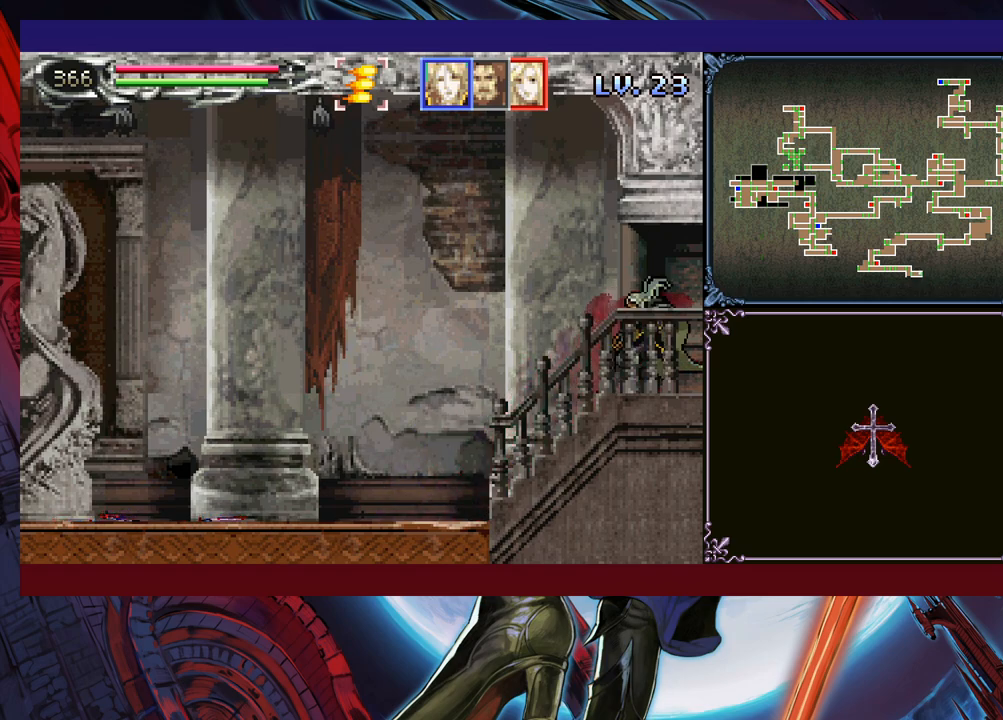
{"buttons": [], "left_stick": "center", "events": [[33, "Y", "up"], [83, "left_stick", "center"], [100, "Y", "down"], [150, "left_stick", "down"], [183, "Y", "up"], [233, "left_stick", "center"], [250, "Y", "down"], [300, "left_stick", "down"], [333, "Y", "up"], [400, "Y", "down"], [450, "left_stick", "center"], [483, "Y", "up"]]}